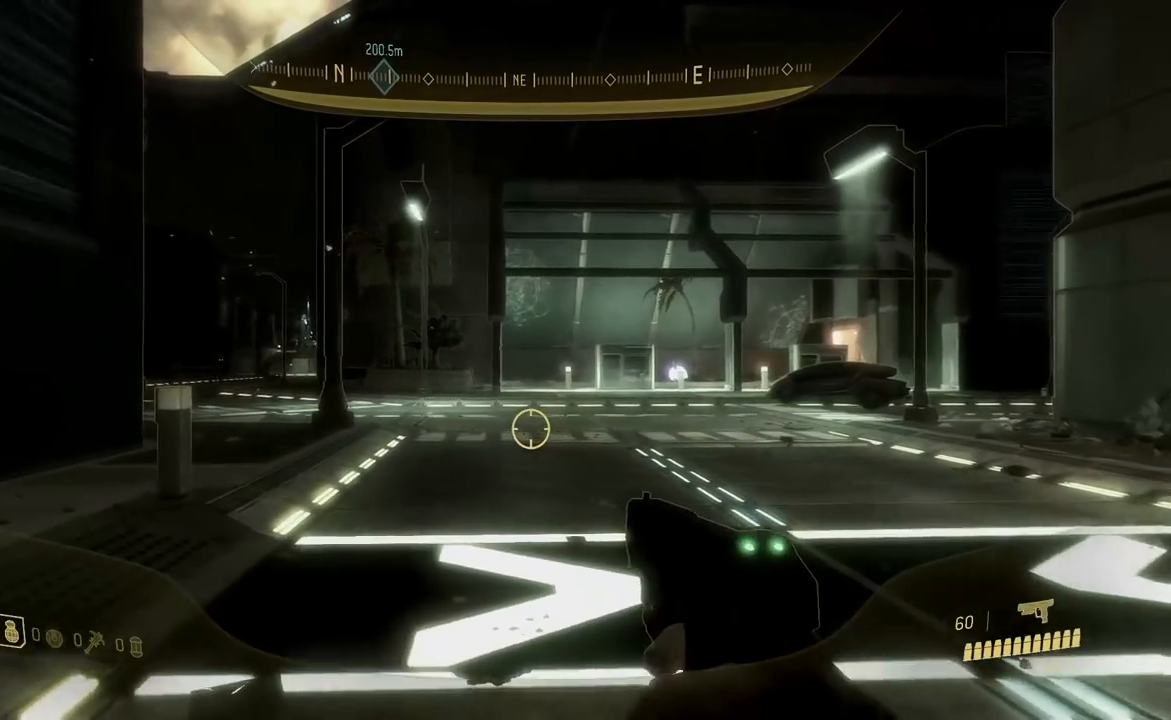
Gameplay with a controller (Xbox layout); each line is a JSON object with the inputs held at the frame after it (dt_ms = milliseconds from this image to that frame). "events" lists button and stick changes between this image and that frame as [ms after this image, input, new state], when the widget could be followed in between.
{"dt_ms": 985, "buttons": [], "left_stick": "left", "right_stick": "center"}
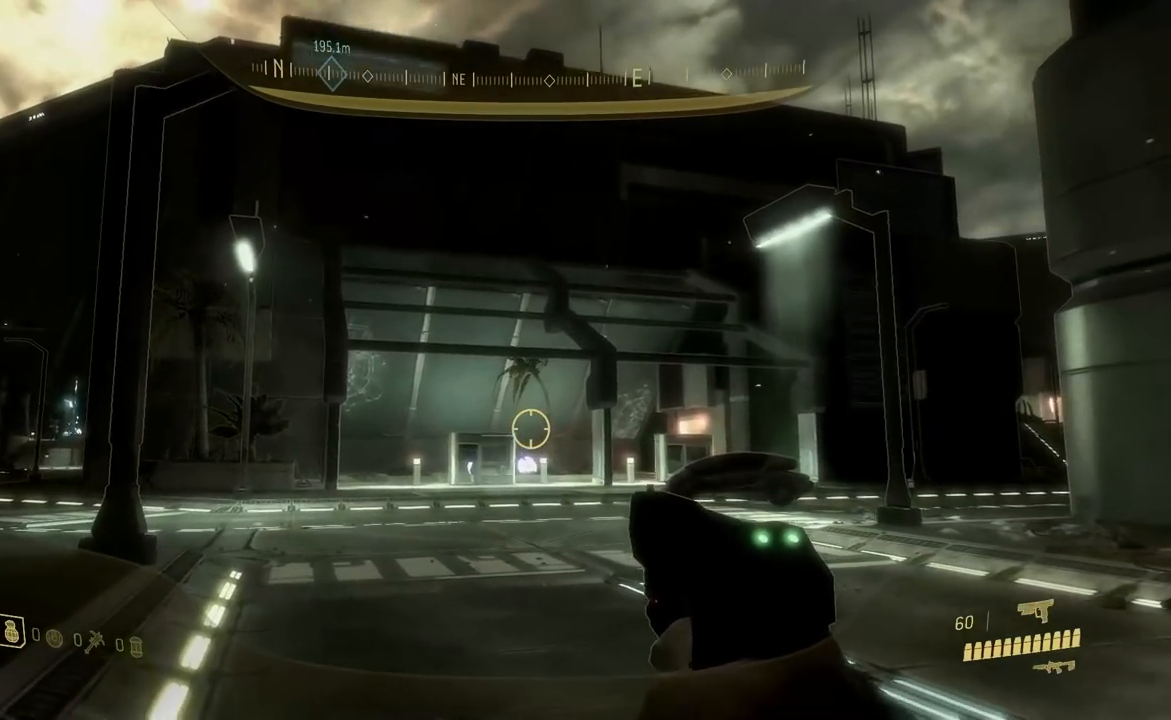
{"dt_ms": 500, "buttons": [], "left_stick": "left", "right_stick": "down-left", "events": [[383, "right_stick", "down-left"]]}
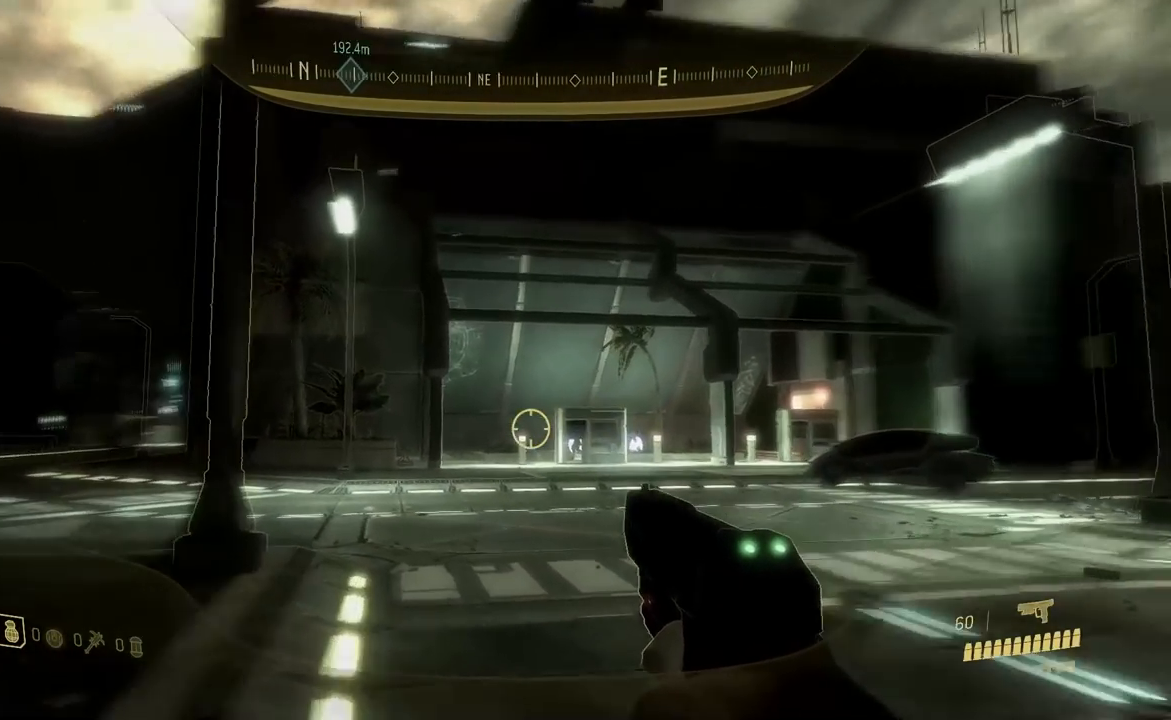
{"dt_ms": 501, "buttons": [], "left_stick": "left", "right_stick": "center", "events": [[50, "right_stick", "center"]]}
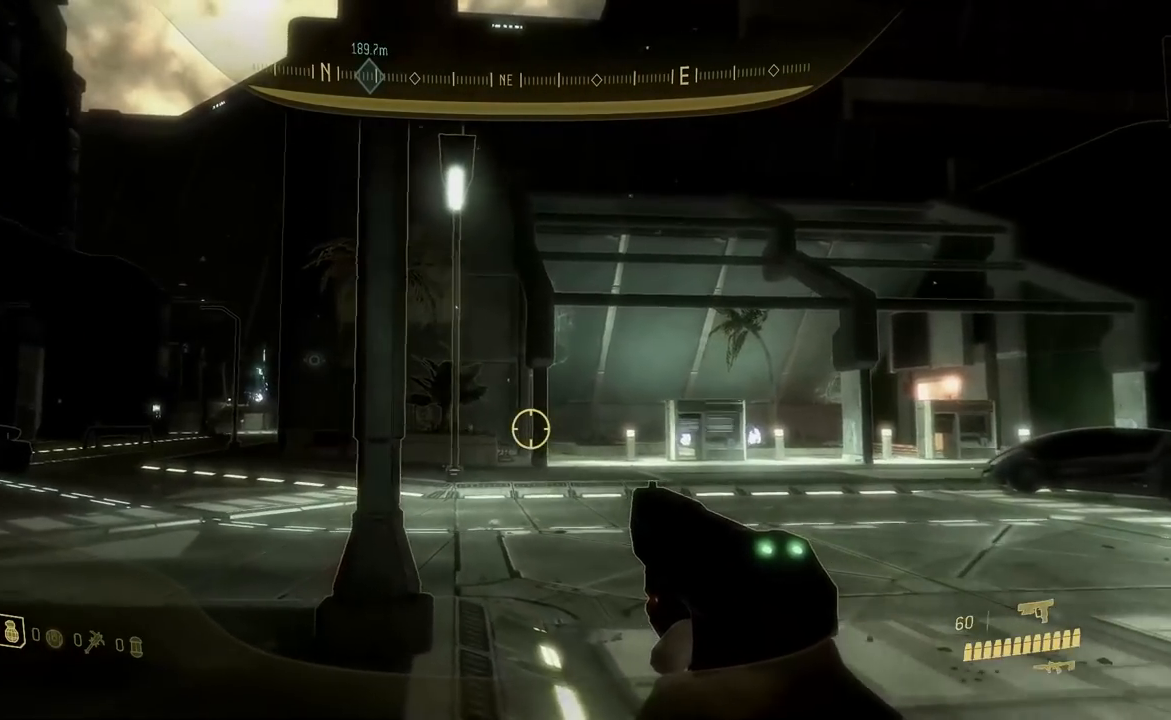
{"dt_ms": 500, "buttons": [], "left_stick": "center", "right_stick": "center", "events": [[50, "right_stick", "left"], [250, "right_stick", "center"], [367, "left_stick", "center"]]}
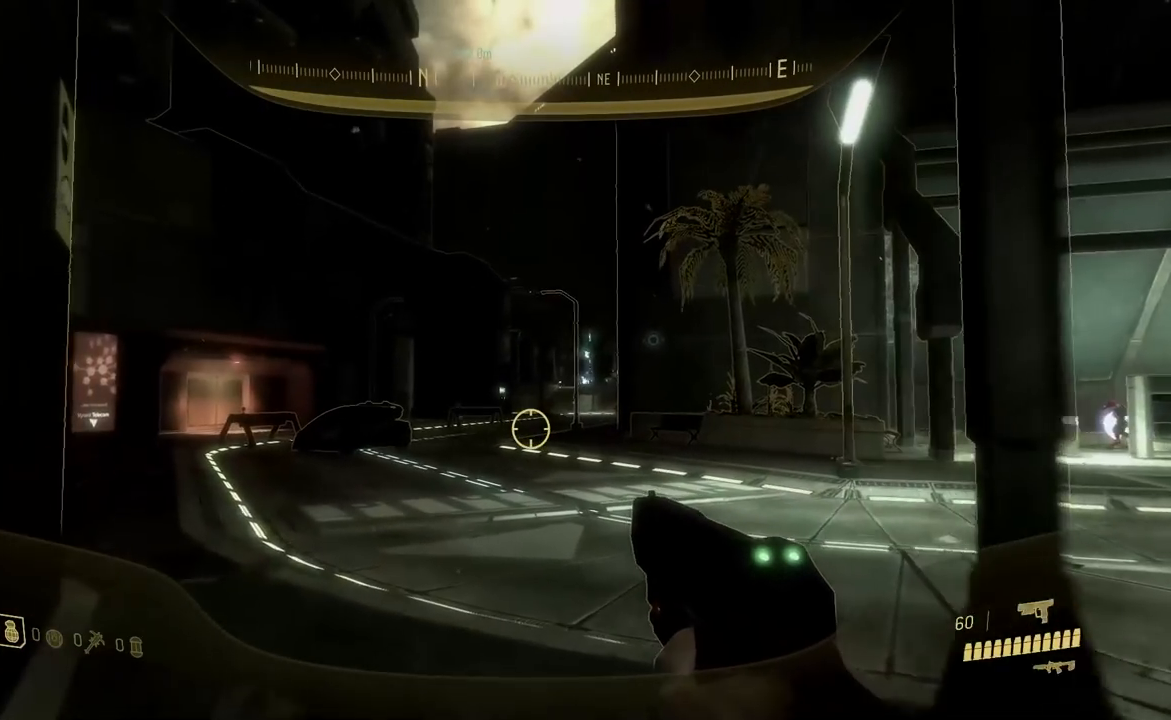
{"dt_ms": 501, "buttons": [], "left_stick": "left", "right_stick": "center"}
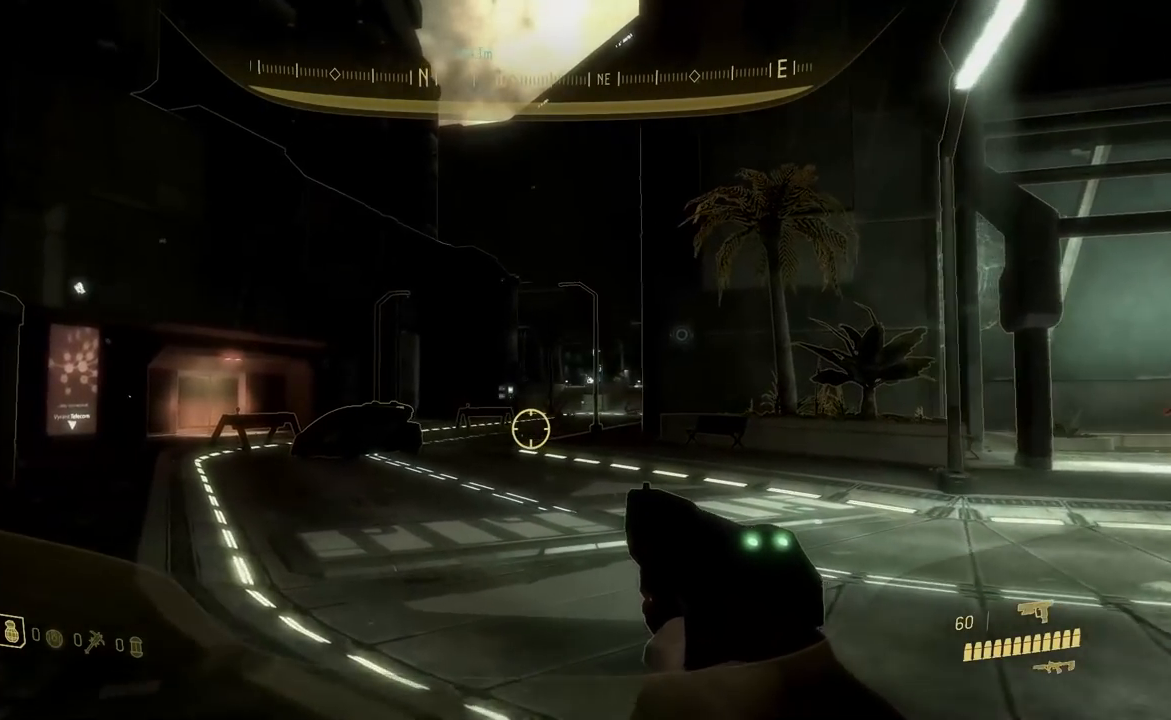
{"dt_ms": 500, "buttons": [], "left_stick": "left", "right_stick": "center"}